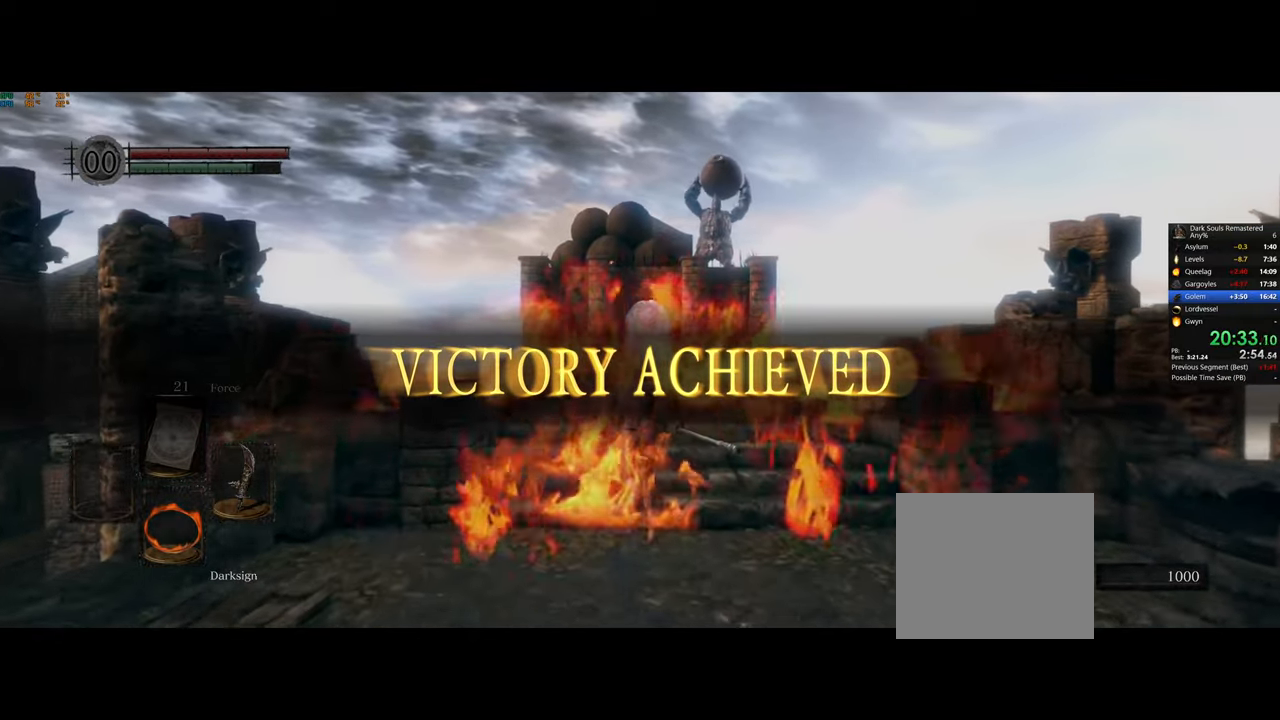
Gameplay with a controller (PlayStation layout); each line is a JSON object with the inputs held at the frame after it. "events" lists button and stick changes between this image and that frame as [ms after this image, input, new state], when the widget could be followed in between.
{"buttons": ["CIRCLE"], "left_stick": "up", "right_stick": "center", "events": []}
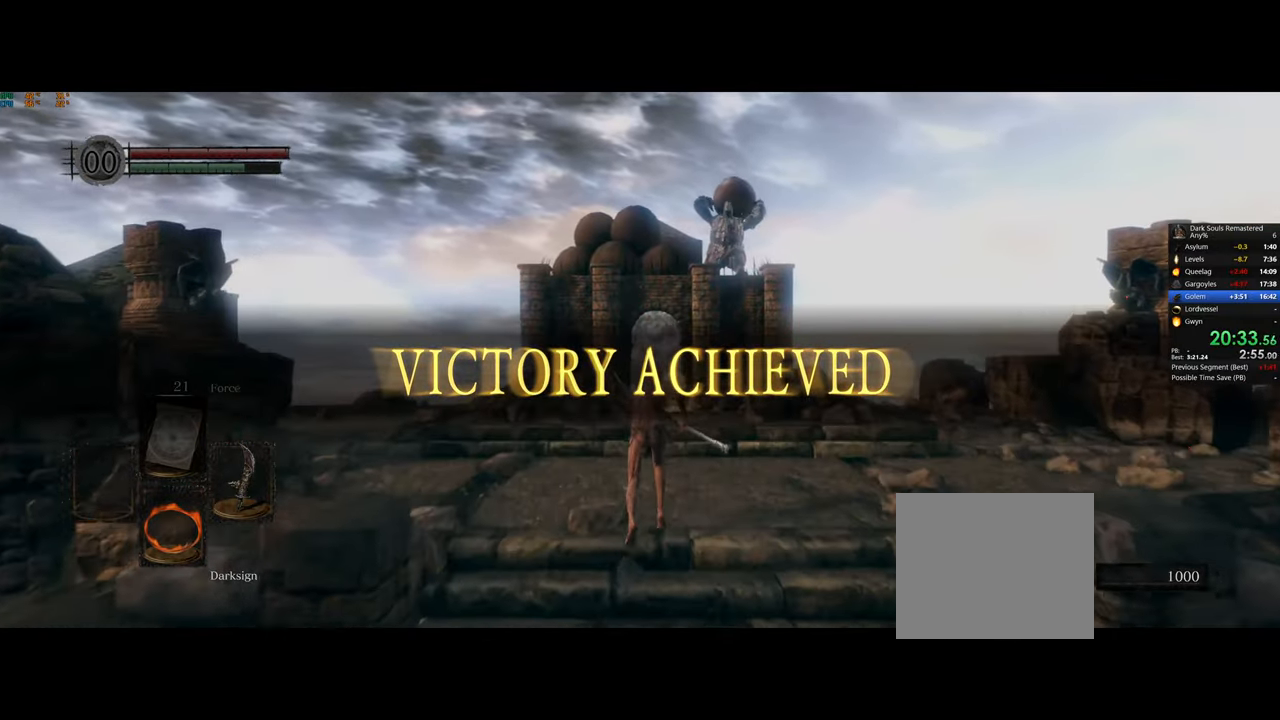
{"buttons": ["CIRCLE"], "left_stick": "up", "right_stick": "center", "events": []}
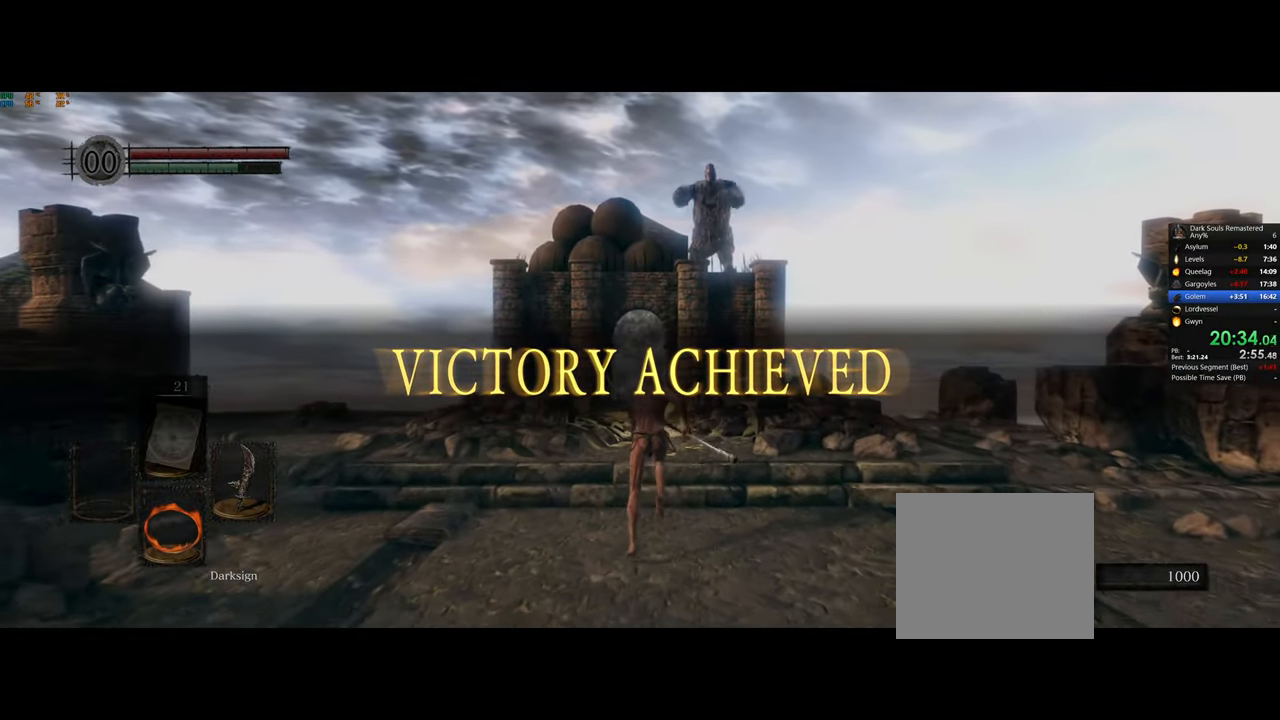
{"buttons": ["CIRCLE"], "left_stick": "up", "right_stick": "center", "events": []}
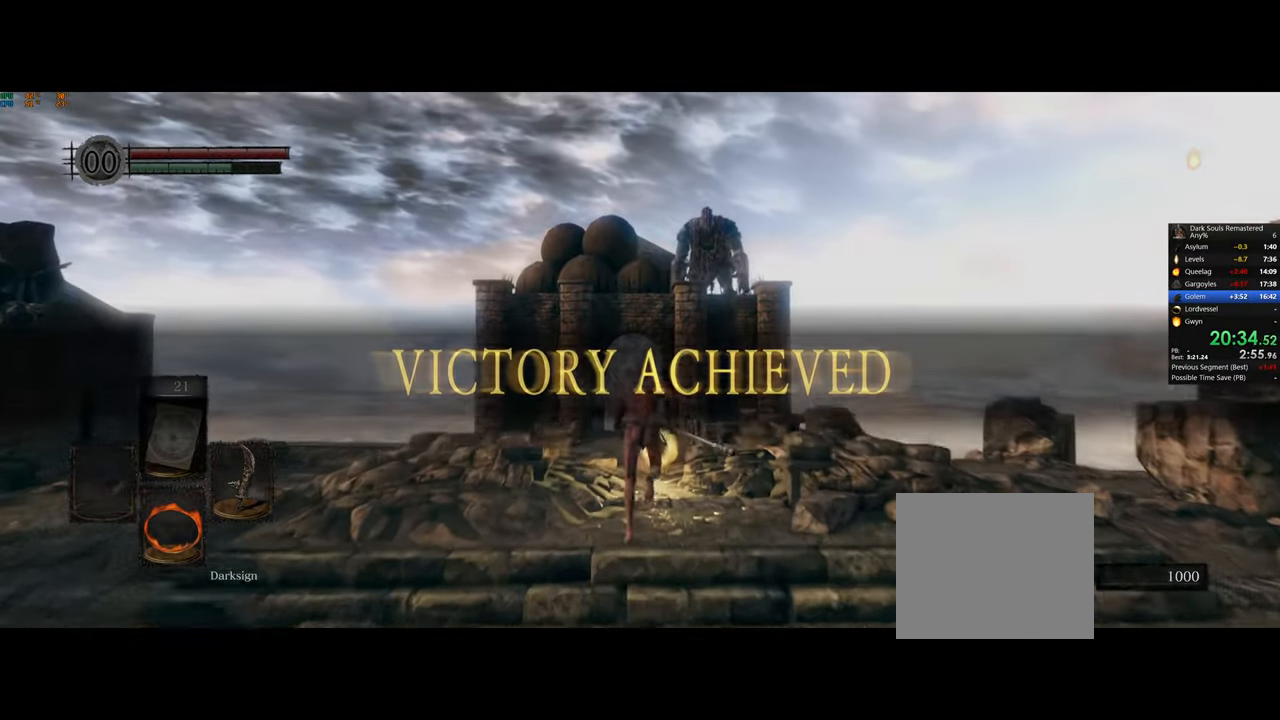
{"buttons": ["CROSS", "CIRCLE"], "left_stick": "up", "right_stick": "center", "events": [[50, "CROSS", "down"], [133, "CROSS", "up"], [183, "CROSS", "down"], [267, "CROSS", "up"], [317, "CROSS", "down"], [400, "CROSS", "up"], [467, "CROSS", "down"]]}
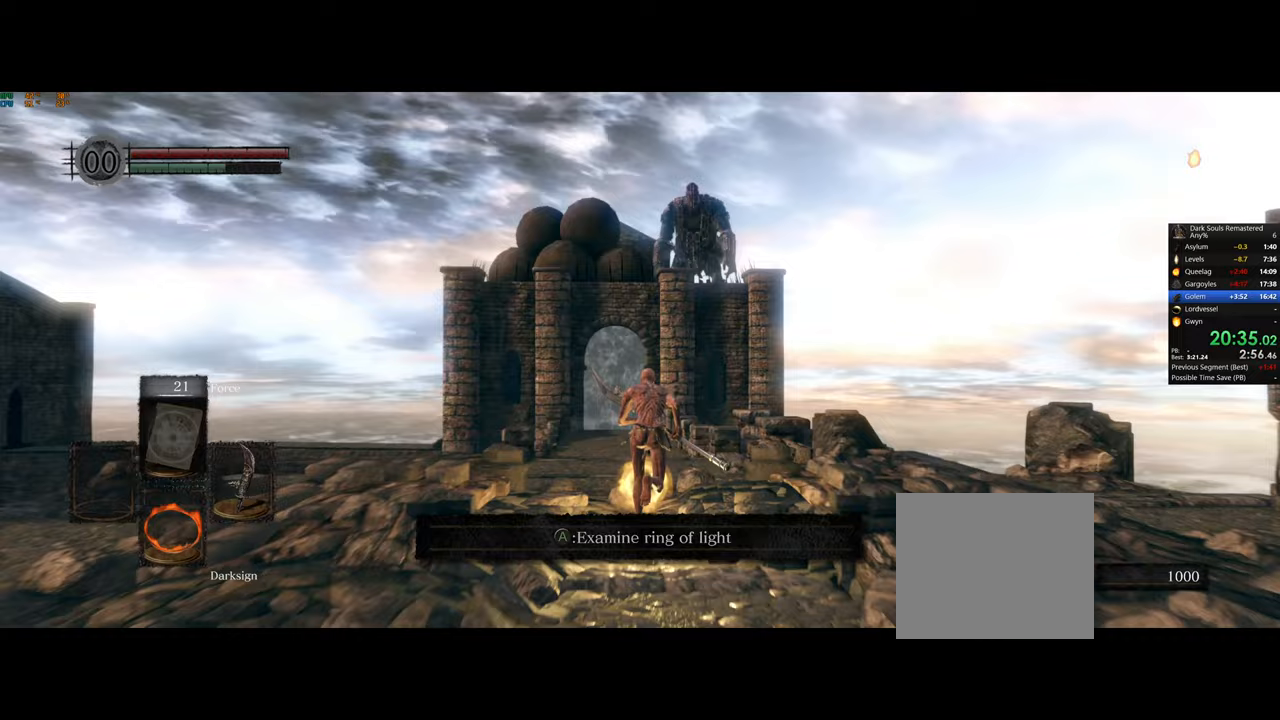
{"buttons": [], "left_stick": "center", "right_stick": "center", "events": [[50, "CROSS", "up"], [83, "CROSS", "down"], [183, "CIRCLE", "up"], [183, "CROSS", "up"], [233, "CIRCLE", "down"], [233, "CROSS", "down"], [267, "left_stick", "center"], [300, "CIRCLE", "up"], [300, "CROSS", "up"], [367, "CROSS", "down"], [450, "CROSS", "up"]]}
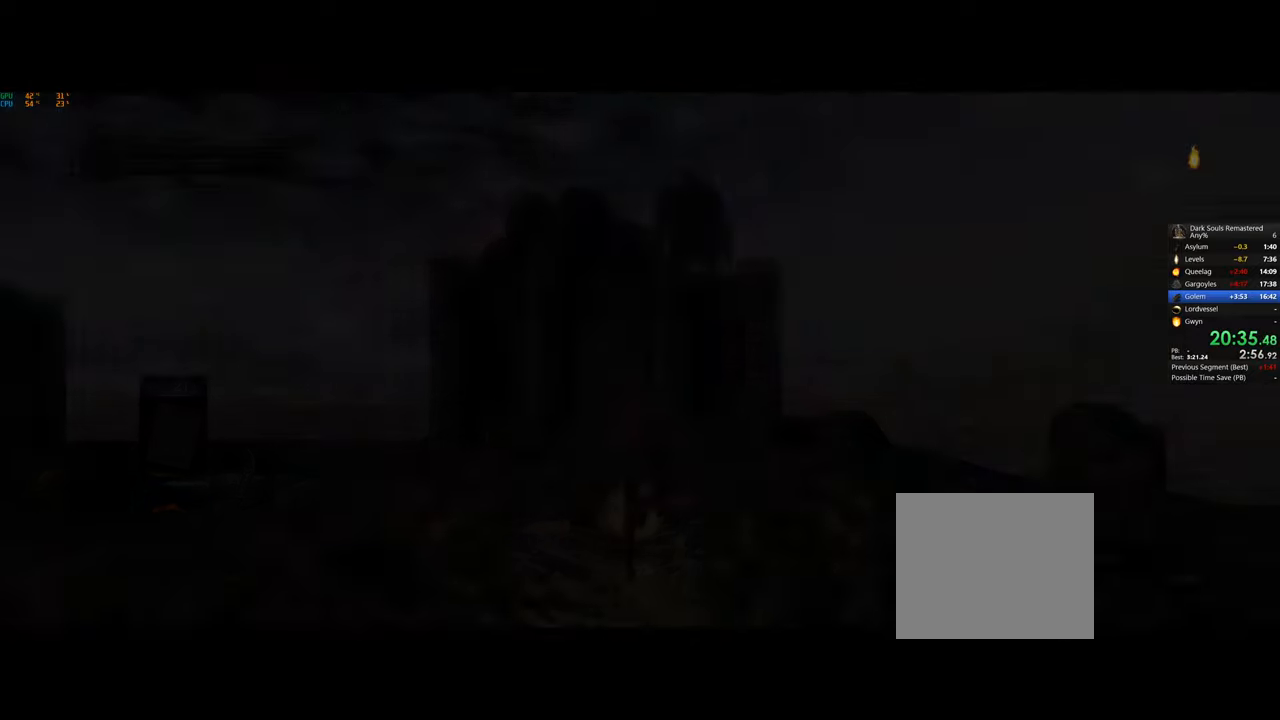
{"buttons": [], "left_stick": "center", "right_stick": "center", "events": []}
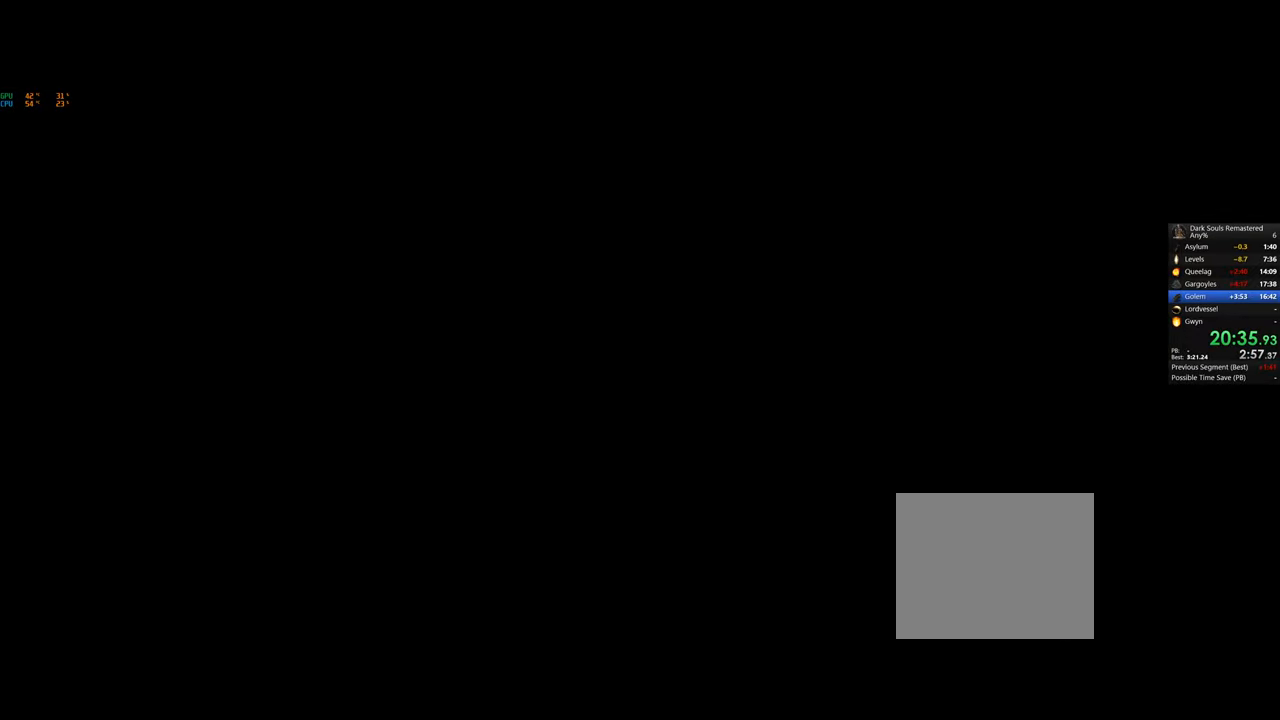
{"buttons": [], "left_stick": "center", "right_stick": "center", "events": []}
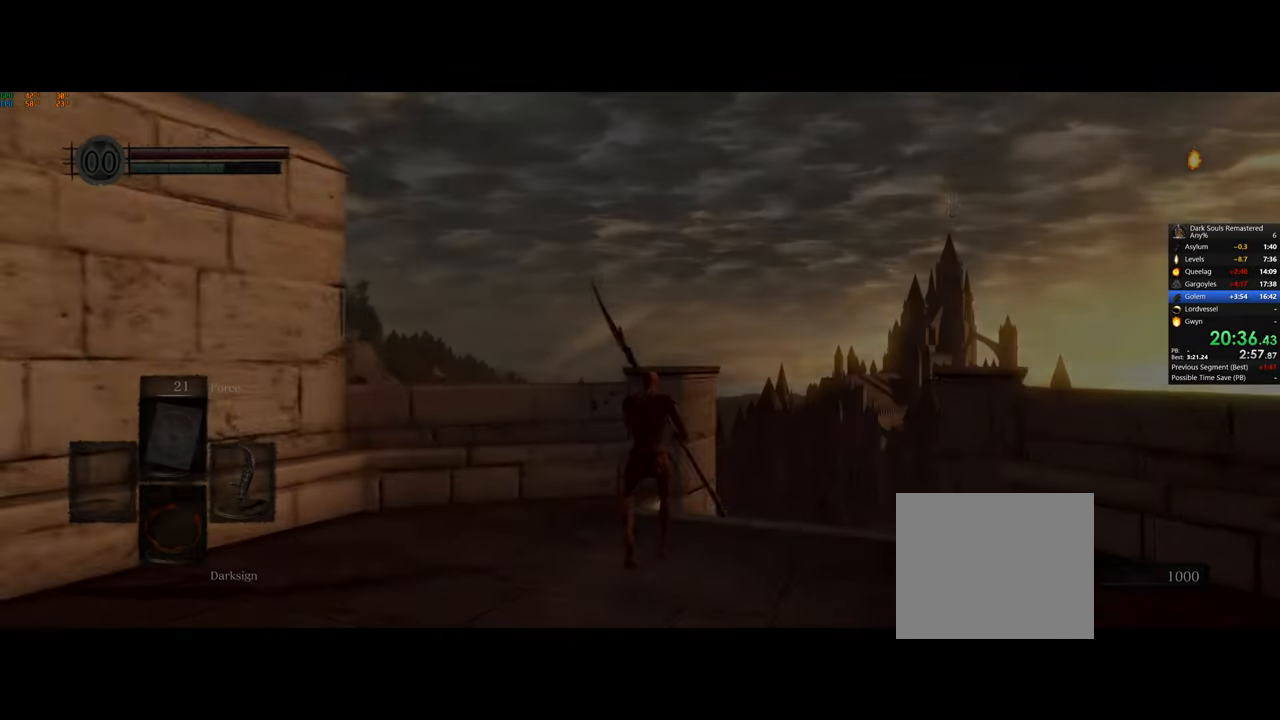
{"buttons": [], "left_stick": "center", "right_stick": "down-right", "events": [[367, "right_stick", "down-right"]]}
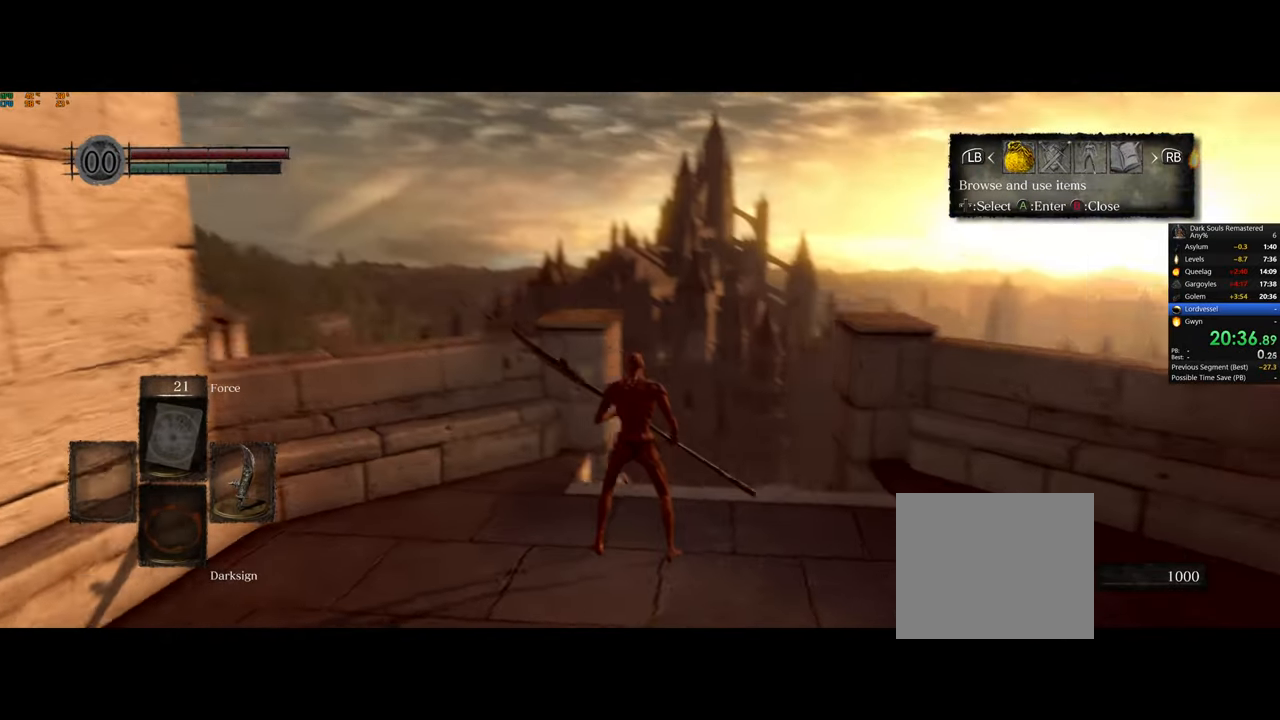
{"buttons": ["CIRCLE"], "left_stick": "up", "right_stick": "center", "events": [[50, "right_stick", "center"], [183, "left_stick", "up-right"], [217, "CIRCLE", "down"], [383, "left_stick", "up"]]}
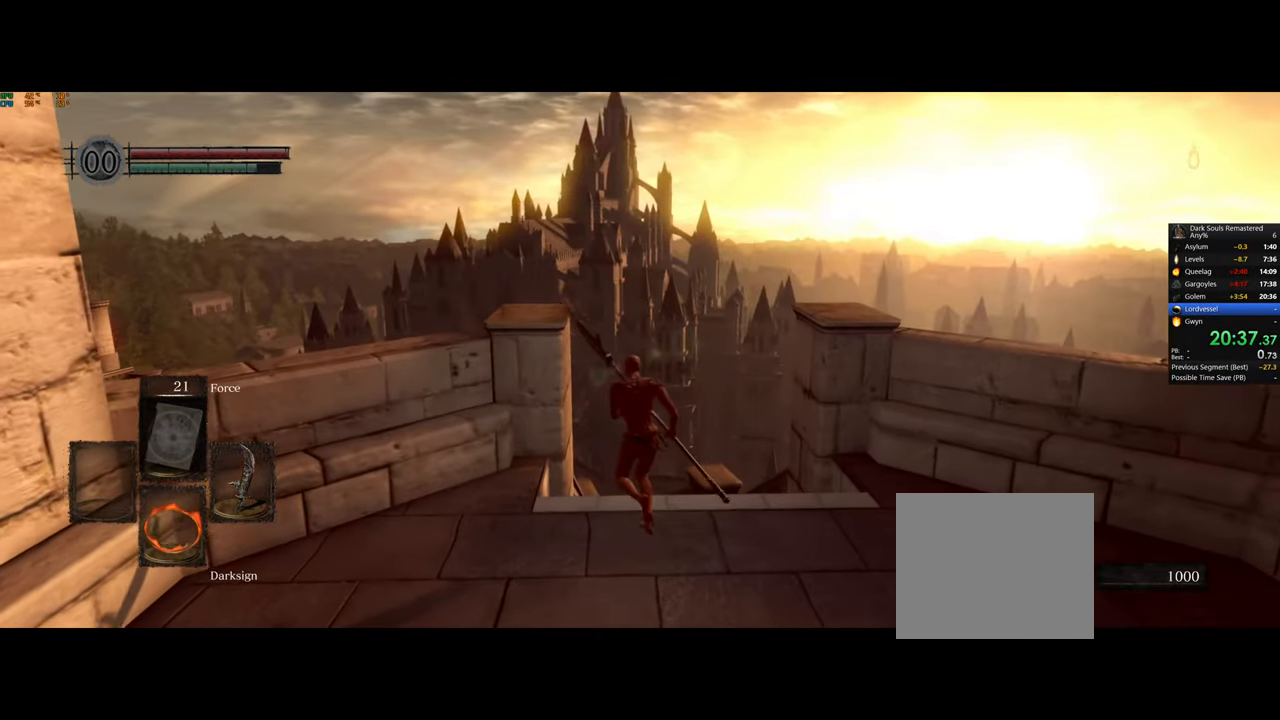
{"buttons": ["CIRCLE"], "left_stick": "up", "right_stick": "center", "events": []}
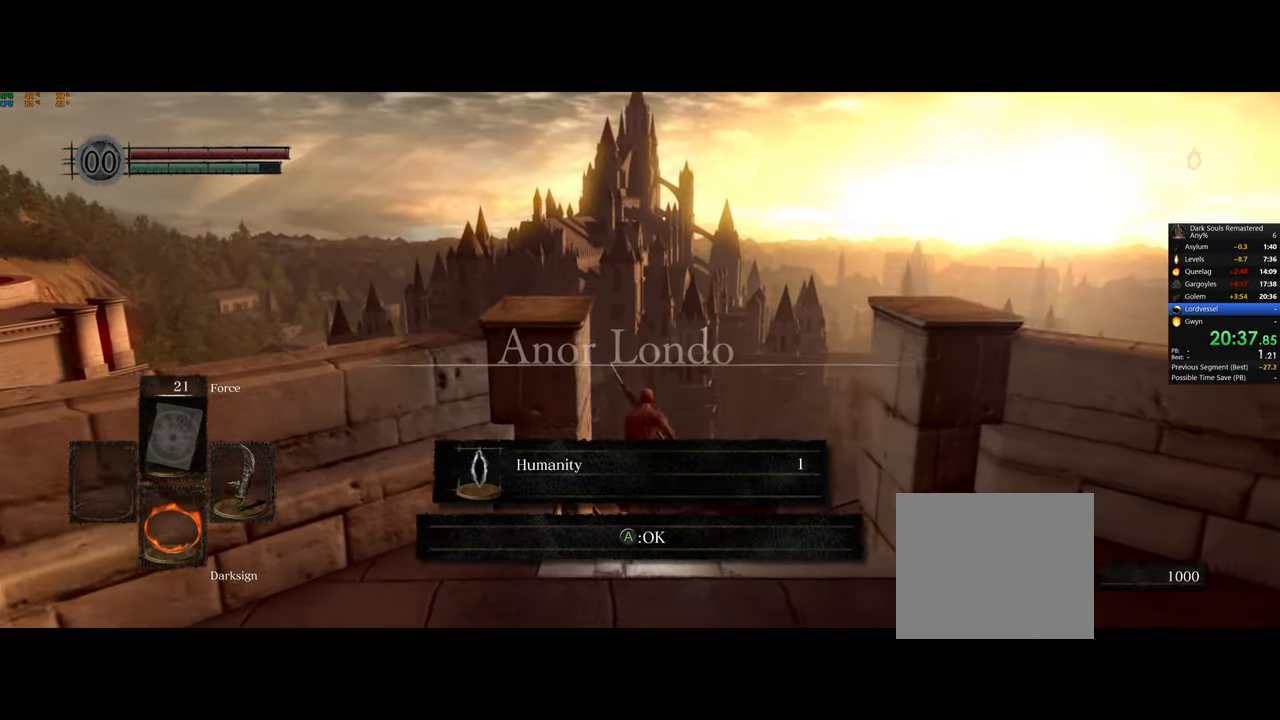
{"buttons": ["CROSS", "CIRCLE"], "left_stick": "up", "right_stick": "center", "events": [[317, "CROSS", "down"]]}
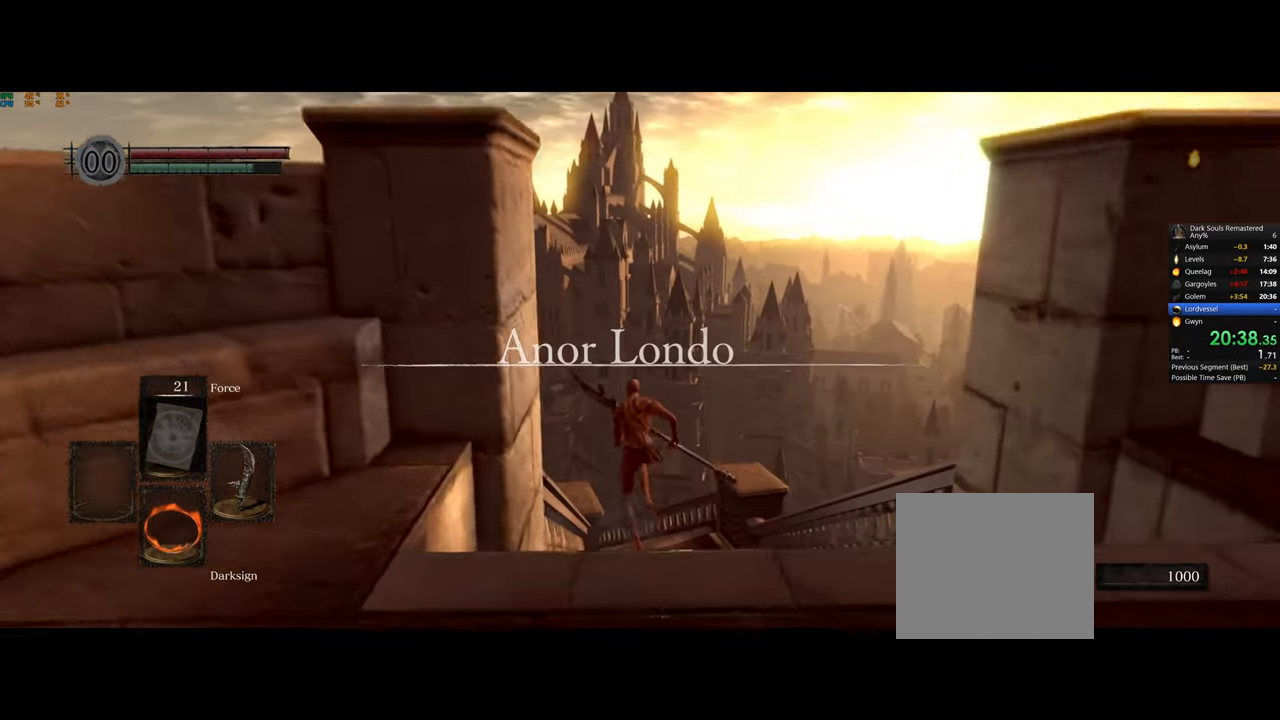
{"buttons": ["CIRCLE"], "left_stick": "up", "right_stick": "center", "events": [[17, "CROSS", "up"]]}
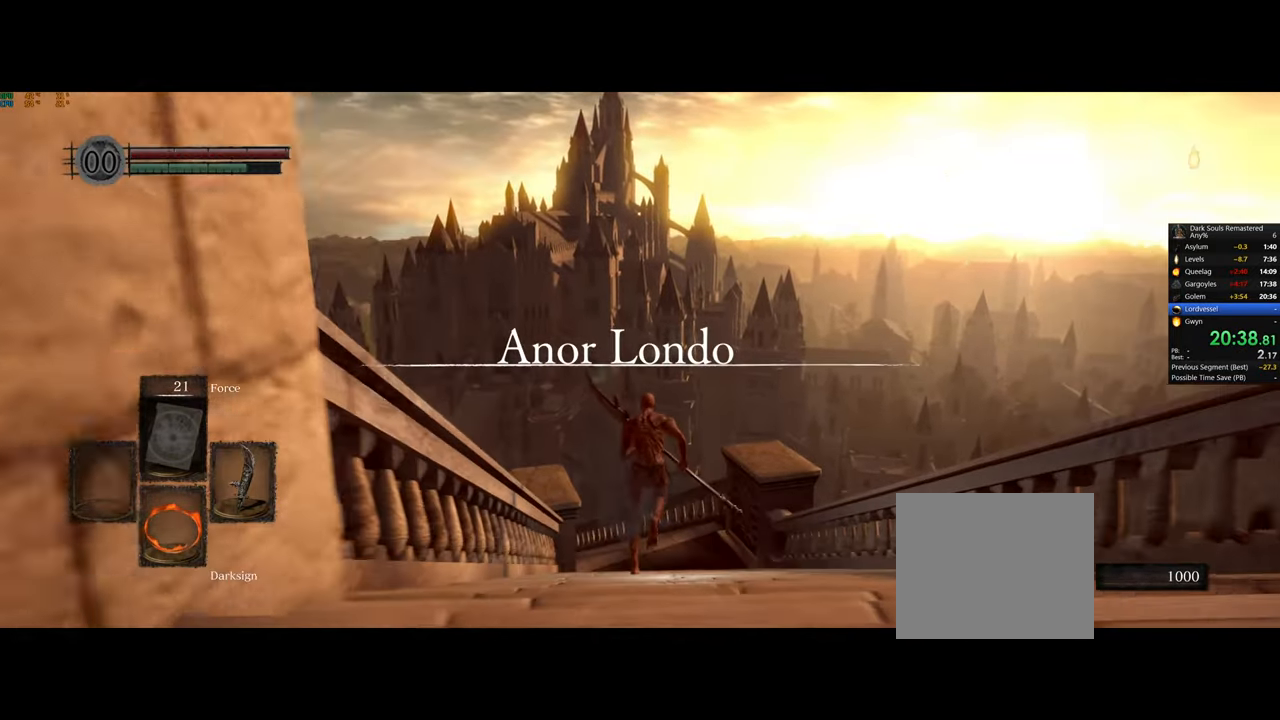
{"buttons": ["CIRCLE"], "left_stick": "up", "right_stick": "center", "events": []}
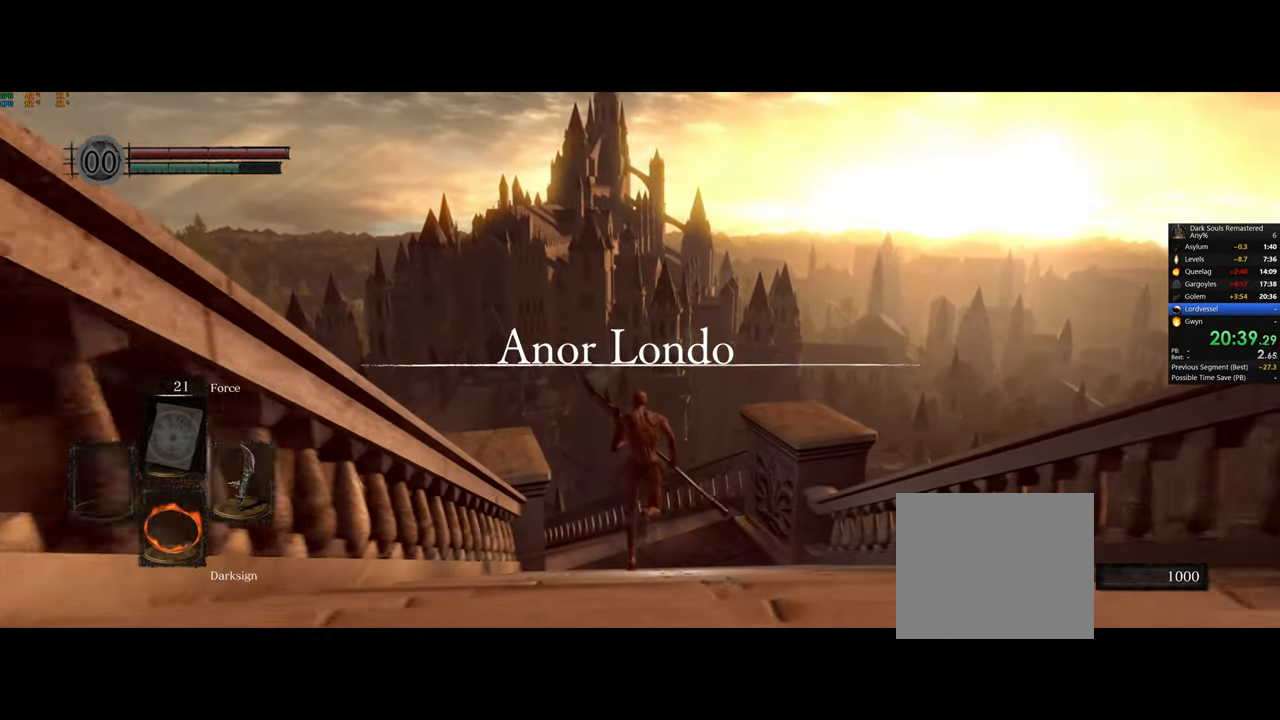
{"buttons": ["CIRCLE"], "left_stick": "up", "right_stick": "down-left", "events": [[150, "right_stick", "down-left"], [300, "right_stick", "center"], [467, "right_stick", "down-left"]]}
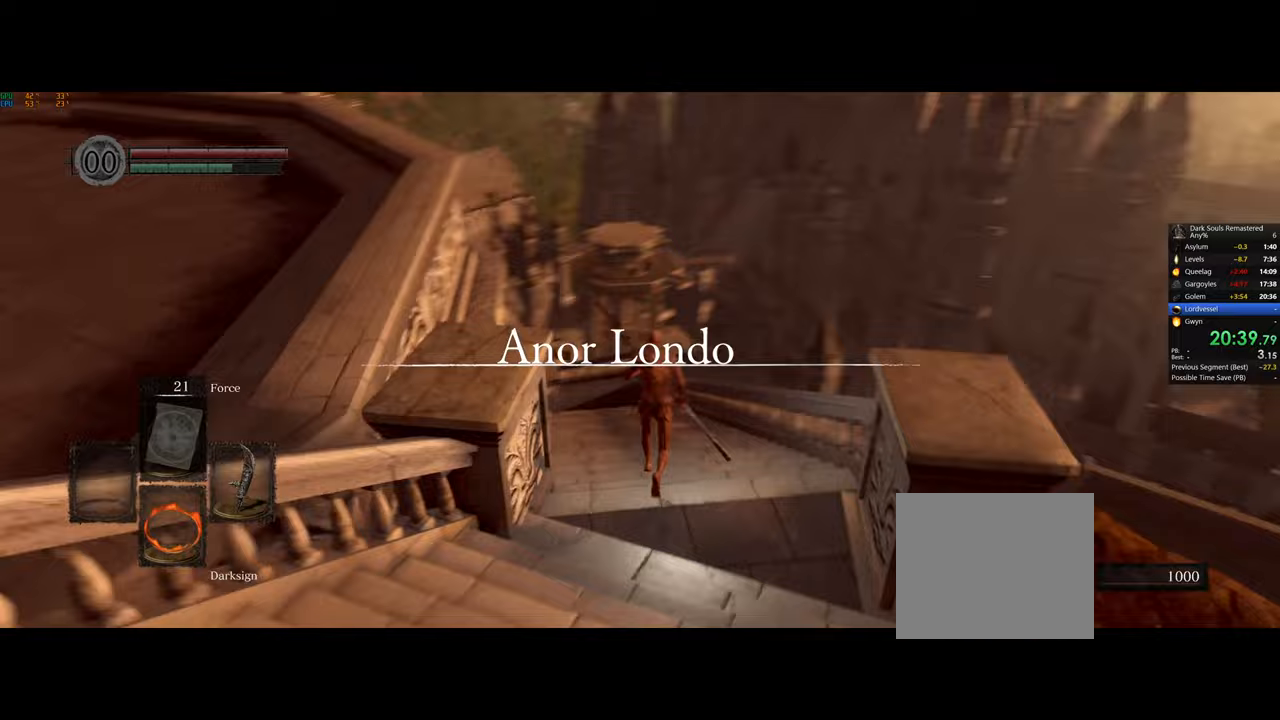
{"buttons": ["CIRCLE"], "left_stick": "up", "right_stick": "left", "events": [[83, "right_stick", "left"]]}
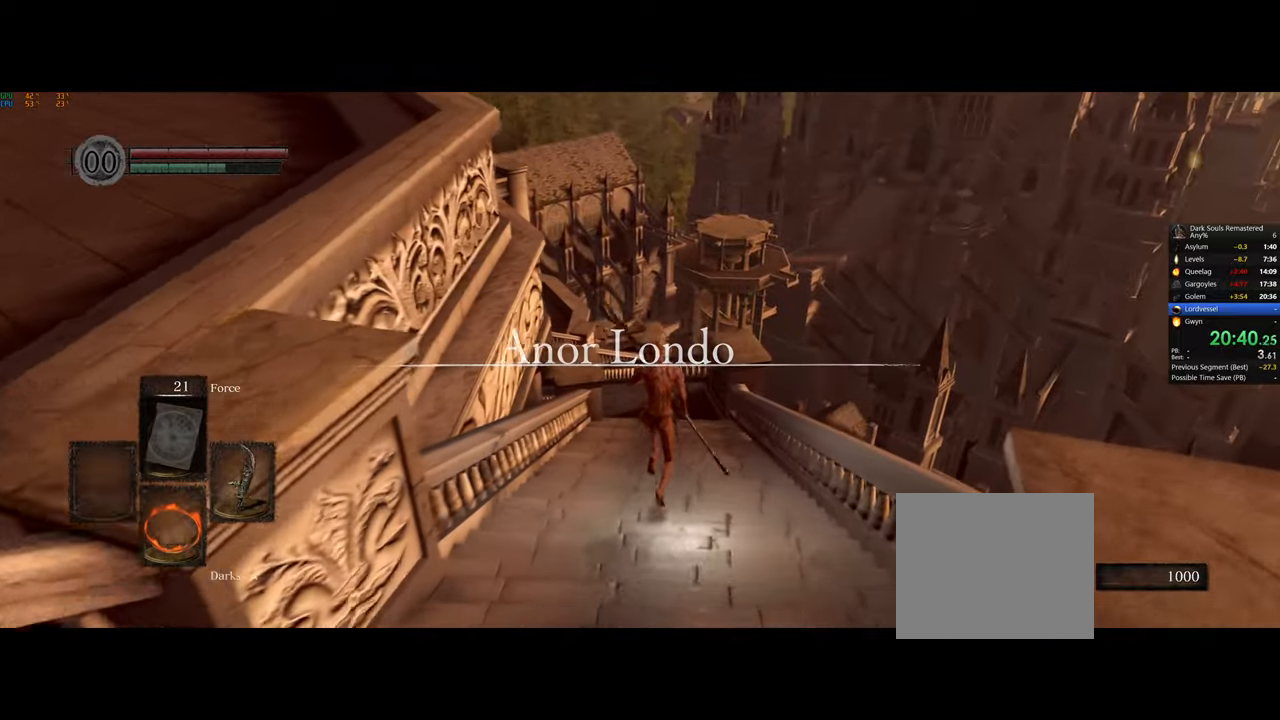
{"buttons": ["CIRCLE"], "left_stick": "up", "right_stick": "center", "events": [[167, "right_stick", "center"]]}
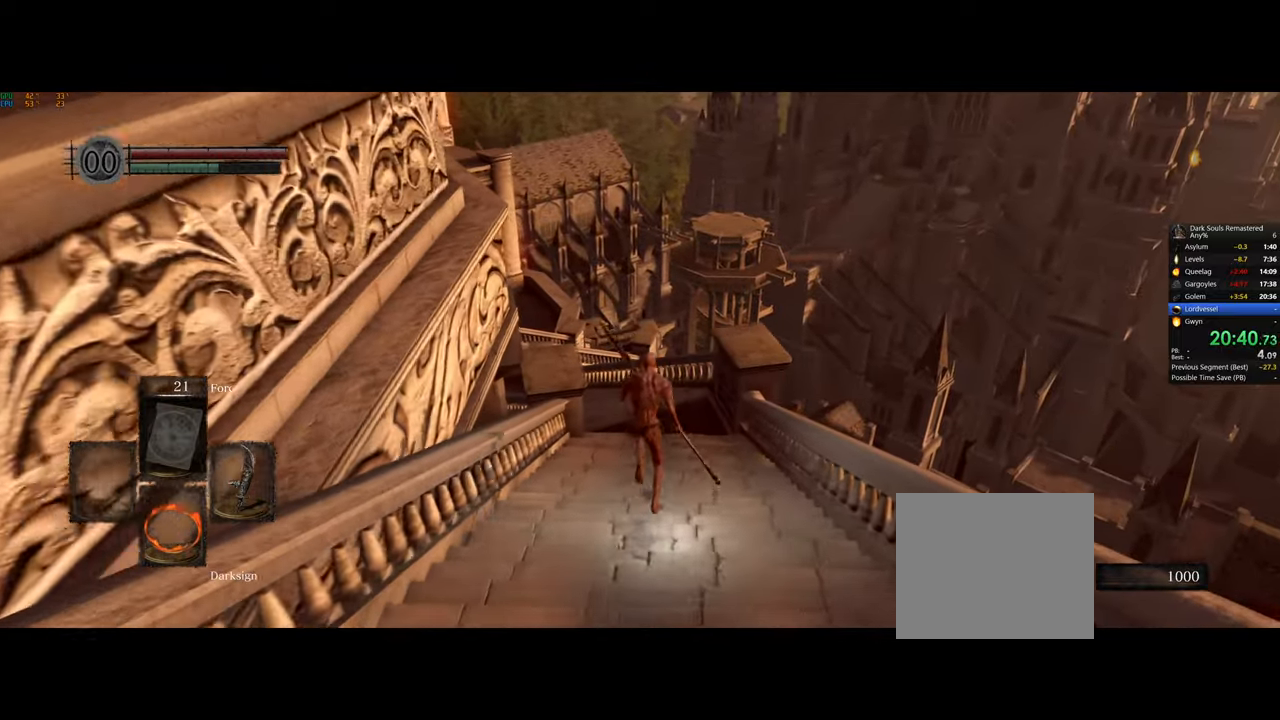
{"buttons": ["CIRCLE"], "left_stick": "up", "right_stick": "center", "events": [[17, "R1", "down"], [183, "R1", "up"]]}
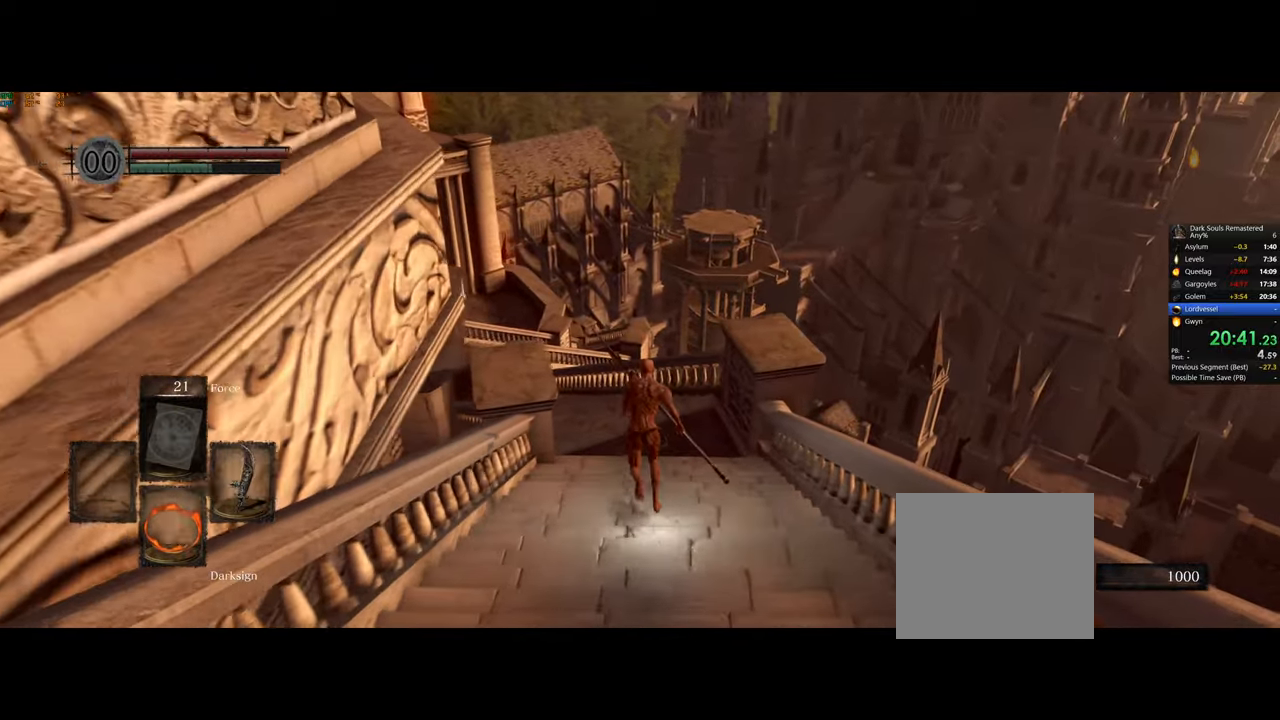
{"buttons": ["CIRCLE"], "left_stick": "up", "right_stick": "center", "events": []}
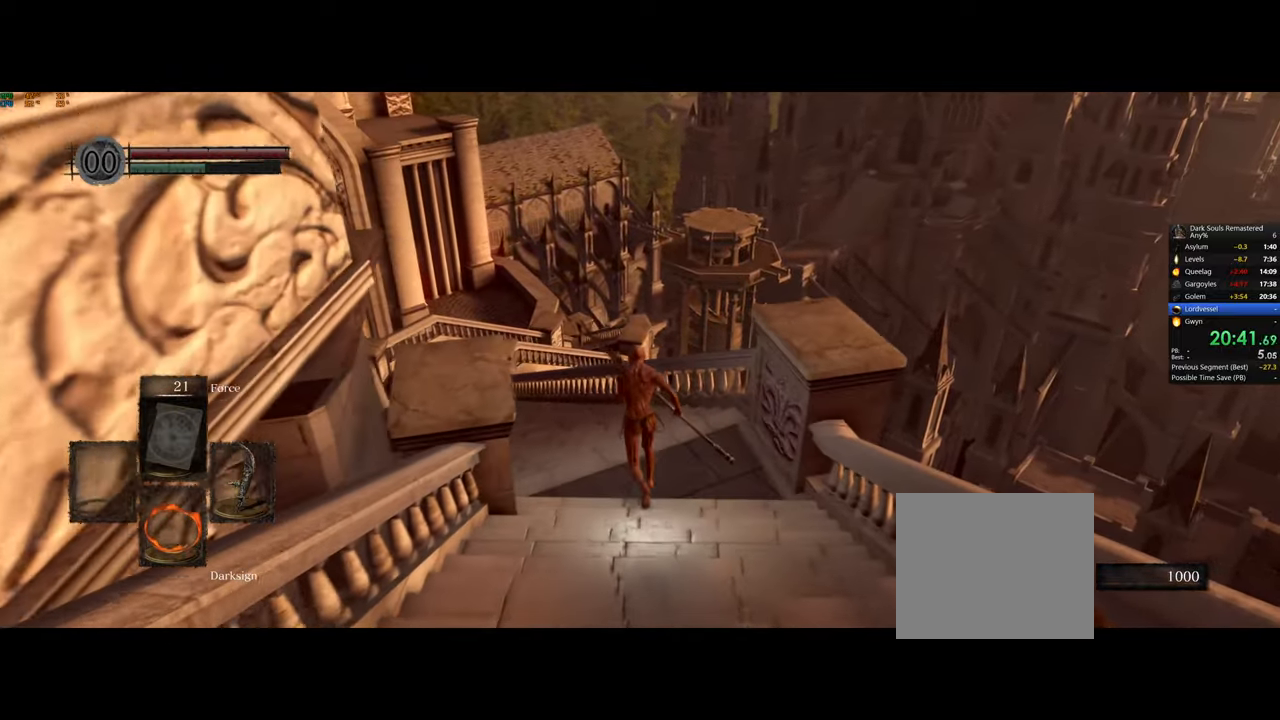
{"buttons": ["CIRCLE"], "left_stick": "up", "right_stick": "center", "events": []}
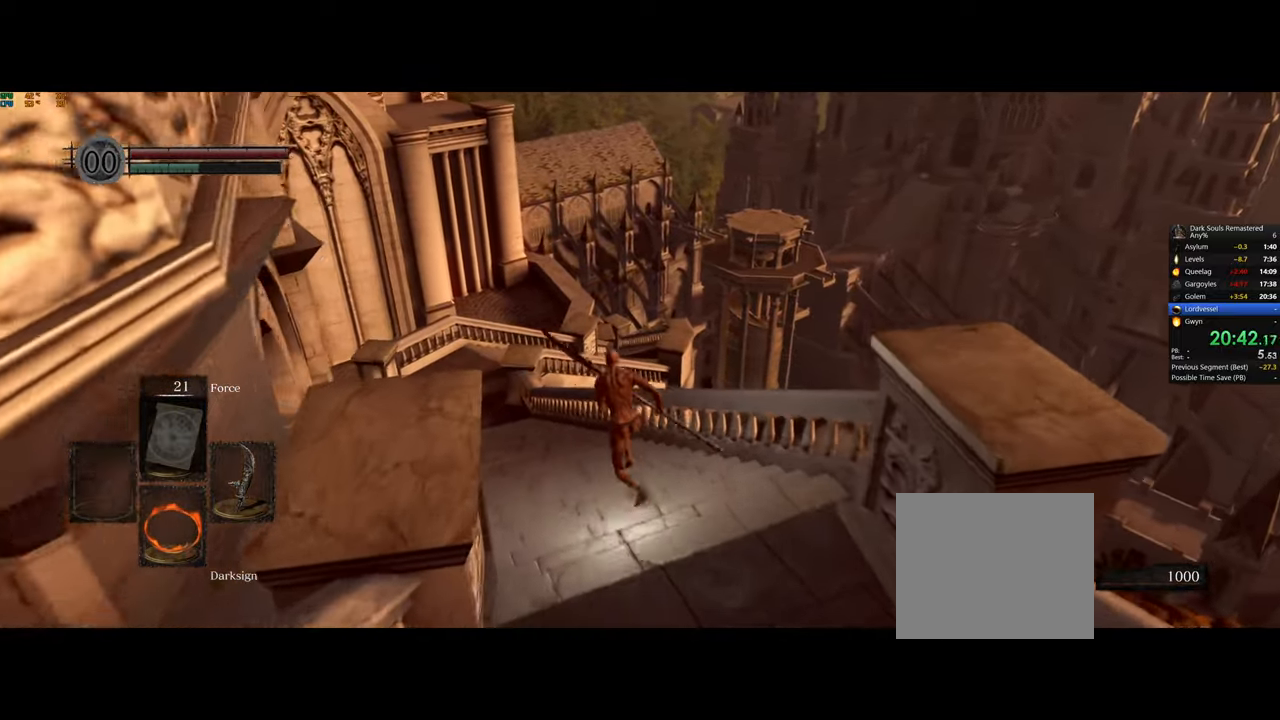
{"buttons": ["CIRCLE"], "left_stick": "up", "right_stick": "center", "events": []}
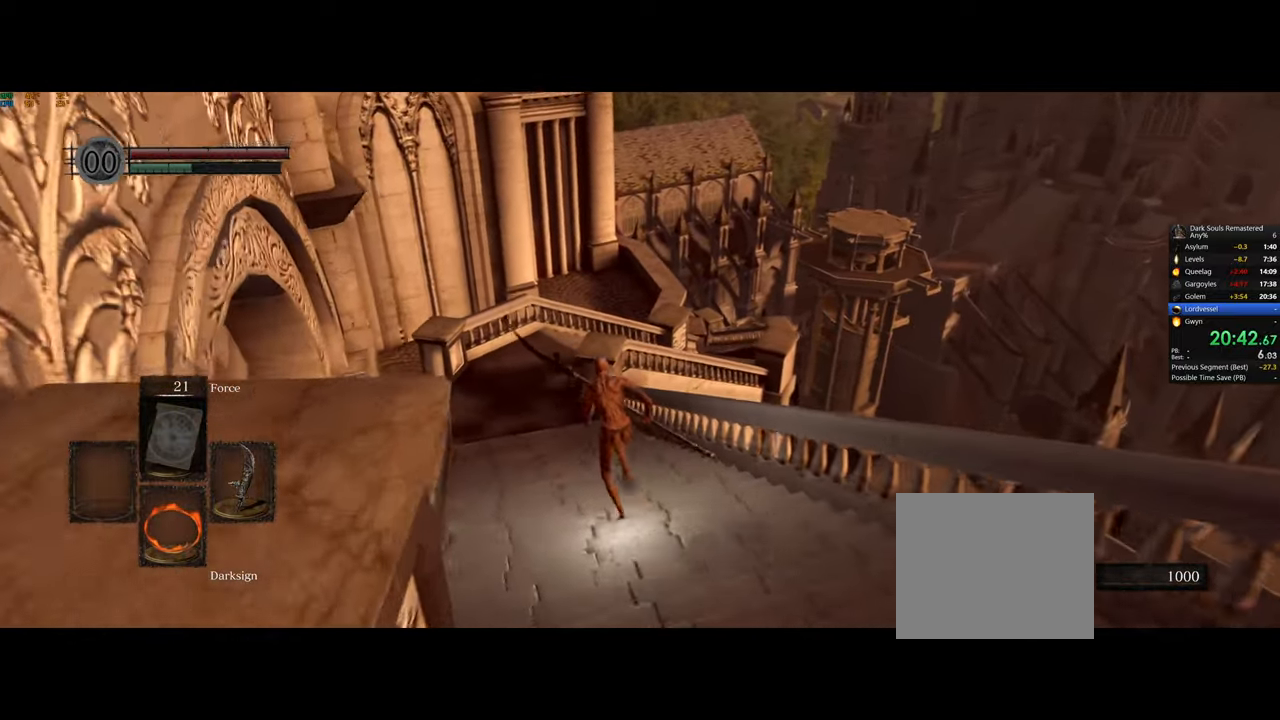
{"buttons": ["CIRCLE"], "left_stick": "up", "right_stick": "center", "events": []}
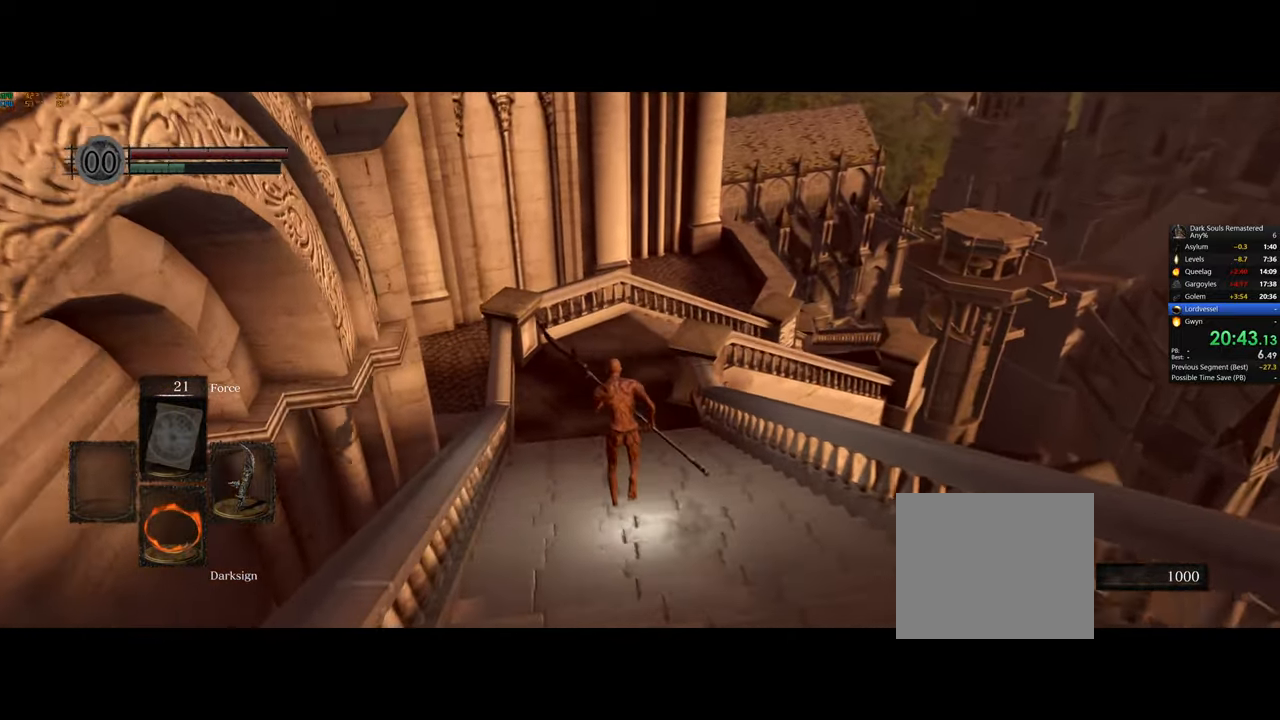
{"buttons": ["CIRCLE"], "left_stick": "up", "right_stick": "center", "events": []}
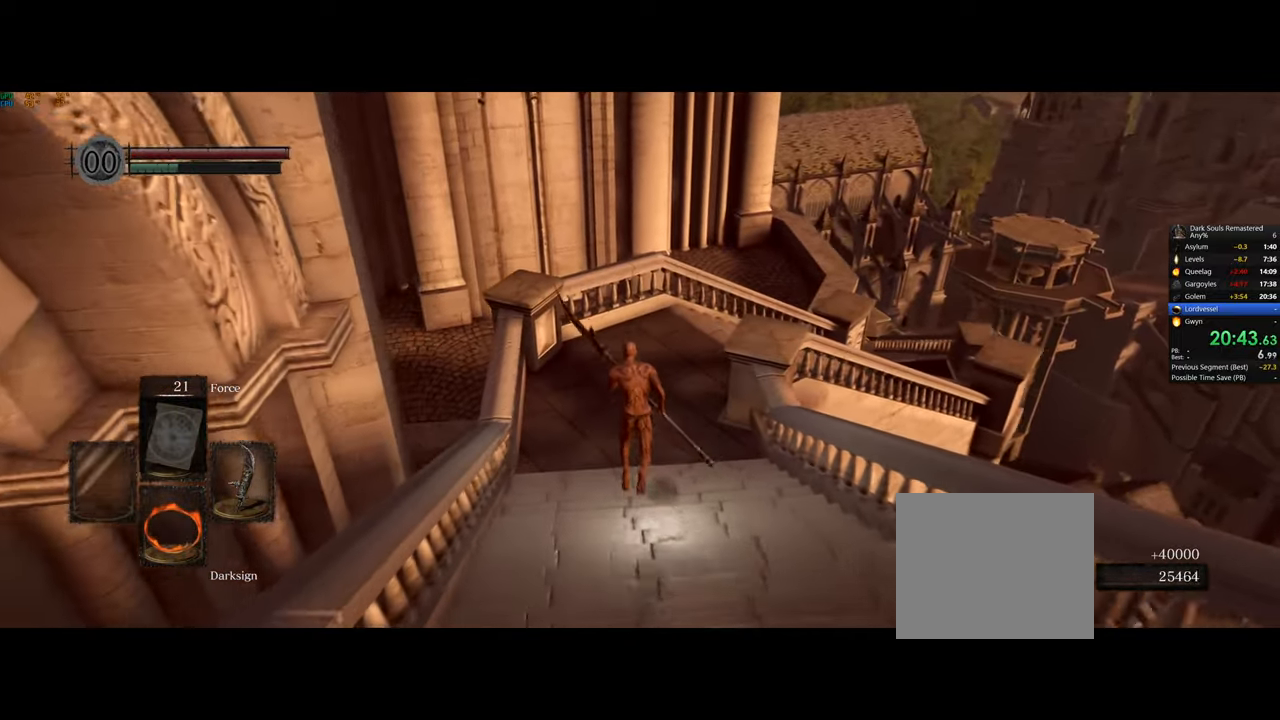
{"buttons": ["CIRCLE"], "left_stick": "up", "right_stick": "center", "events": []}
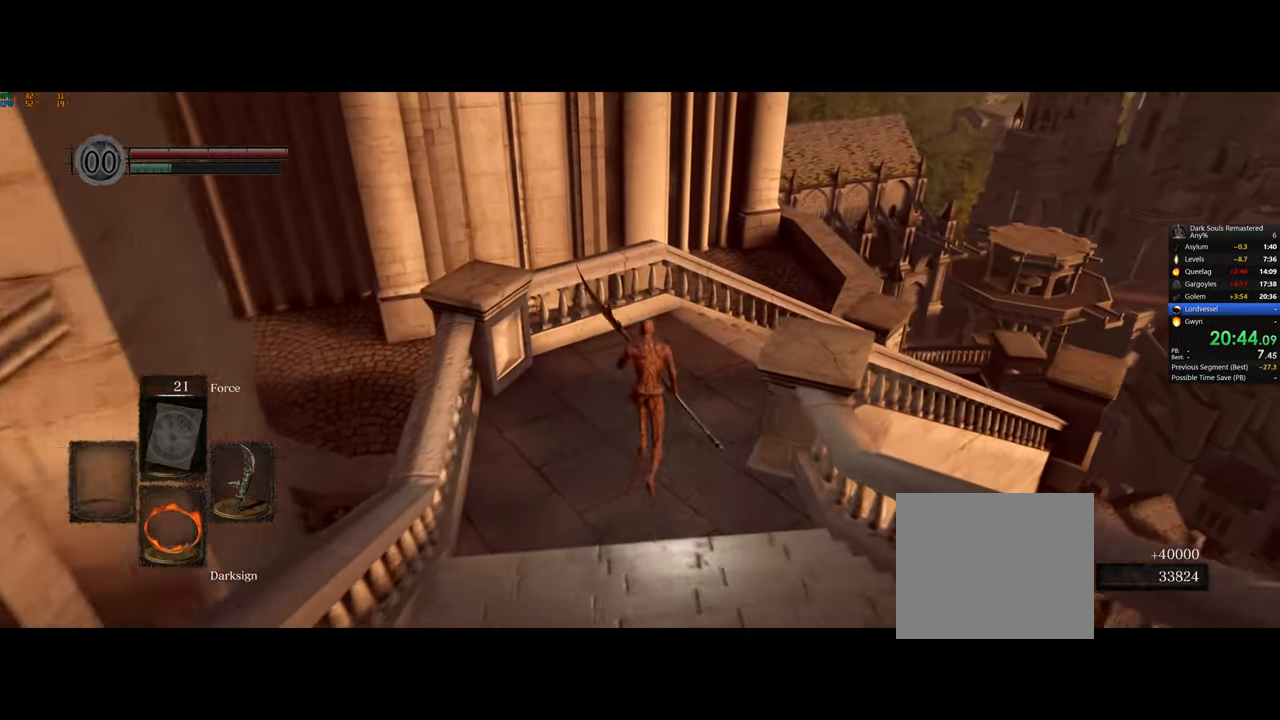
{"buttons": ["CIRCLE"], "left_stick": "up-right", "right_stick": "center", "events": [[417, "left_stick", "up-right"]]}
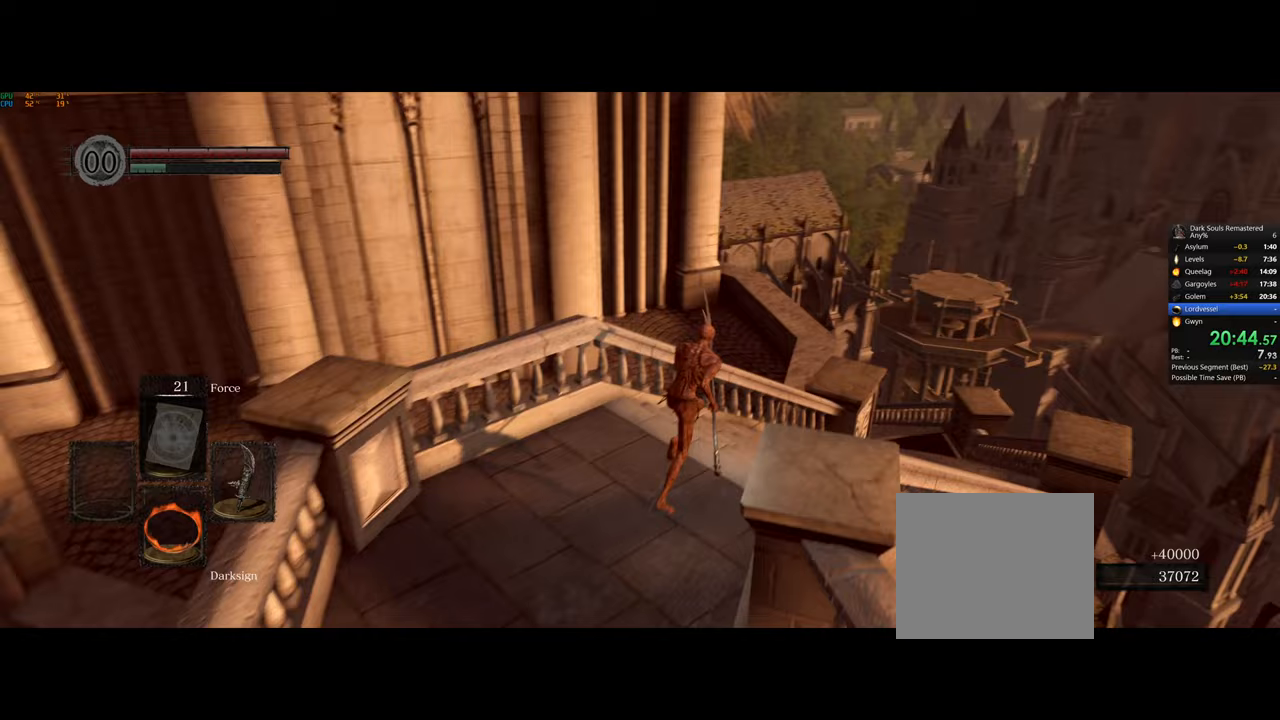
{"buttons": ["CIRCLE"], "left_stick": "up-right", "right_stick": "center", "events": []}
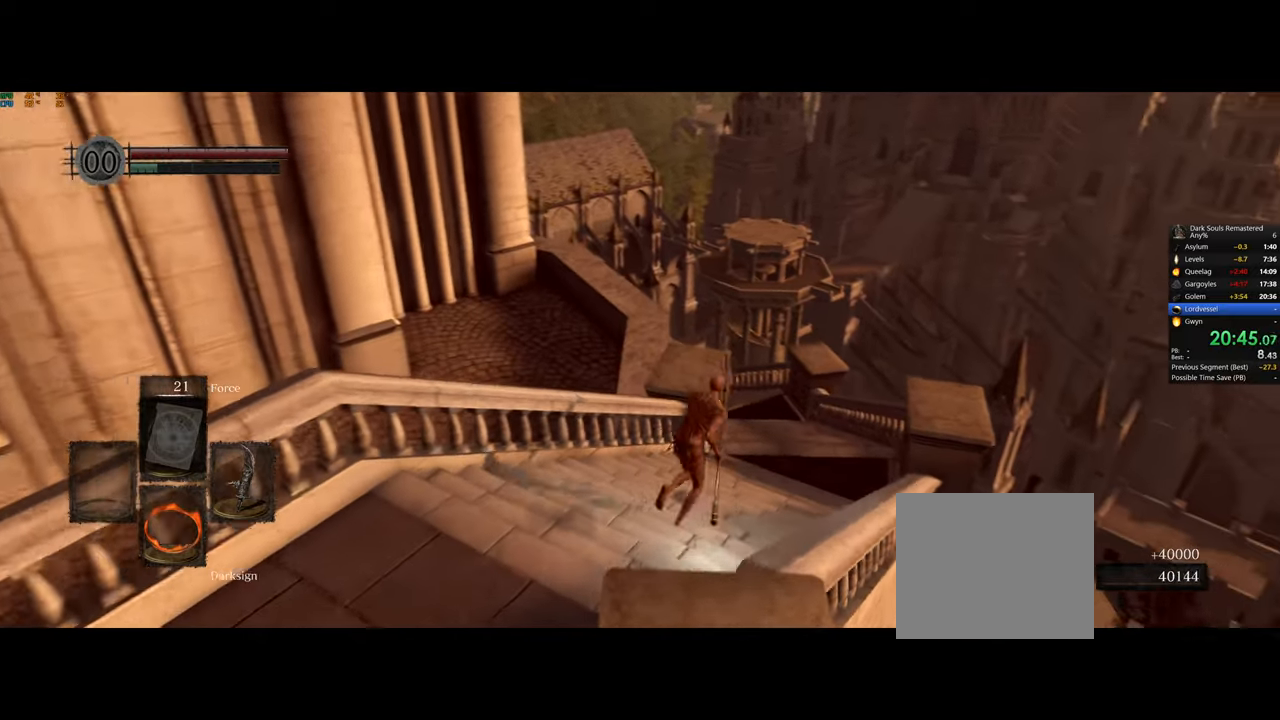
{"buttons": ["CIRCLE"], "left_stick": "up-right", "right_stick": "center", "events": []}
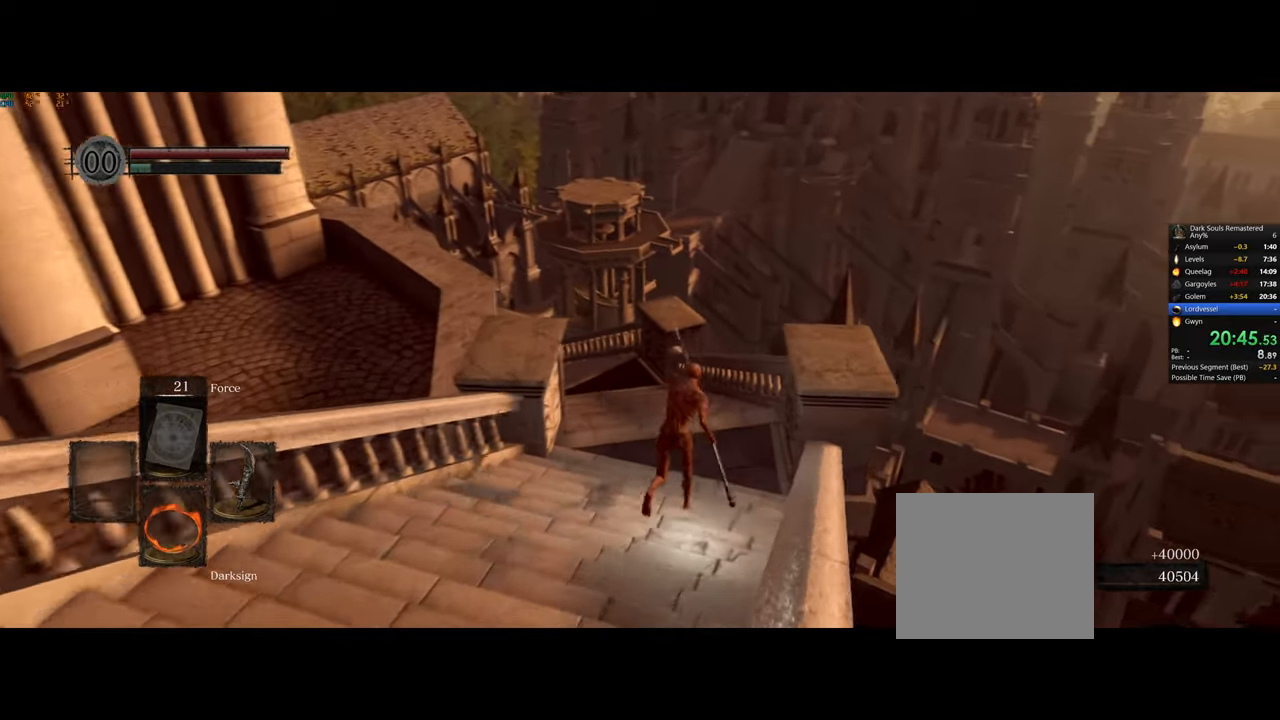
{"buttons": ["CIRCLE"], "left_stick": "up", "right_stick": "center", "events": [[117, "left_stick", "up"]]}
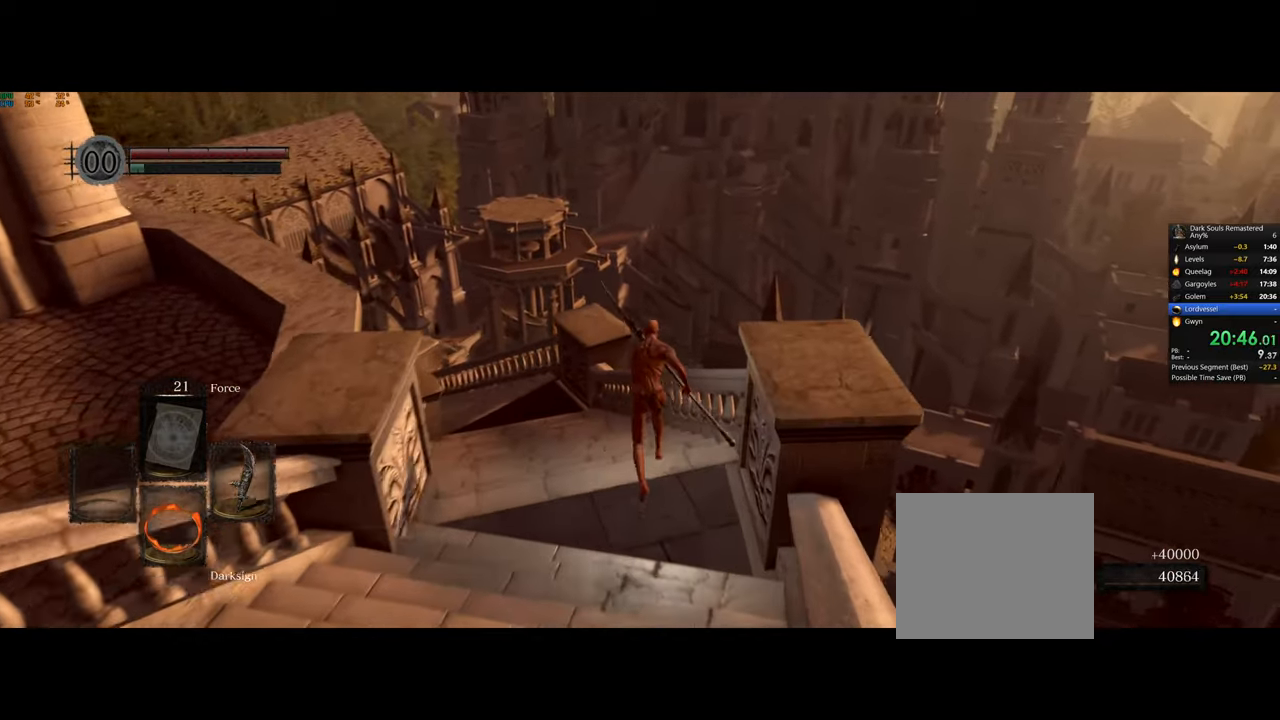
{"buttons": ["CIRCLE"], "left_stick": "up", "right_stick": "center", "events": []}
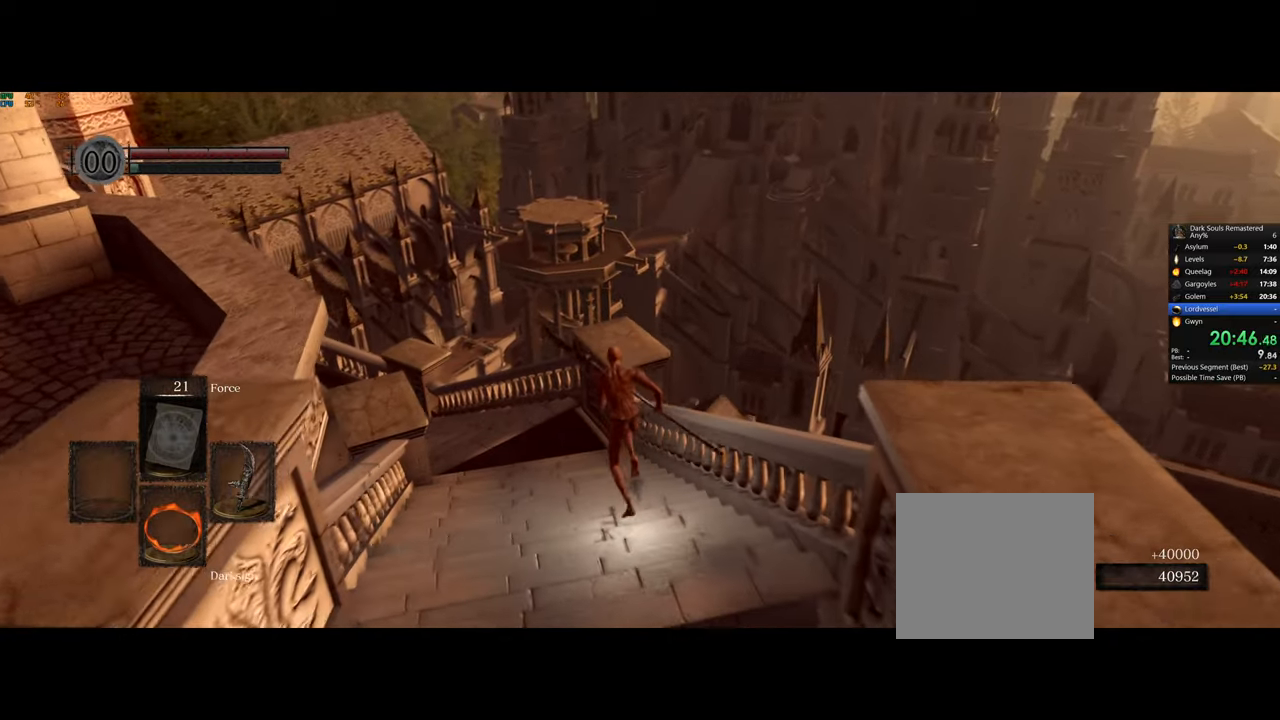
{"buttons": [], "left_stick": "up", "right_stick": "center", "events": [[383, "CIRCLE", "up"]]}
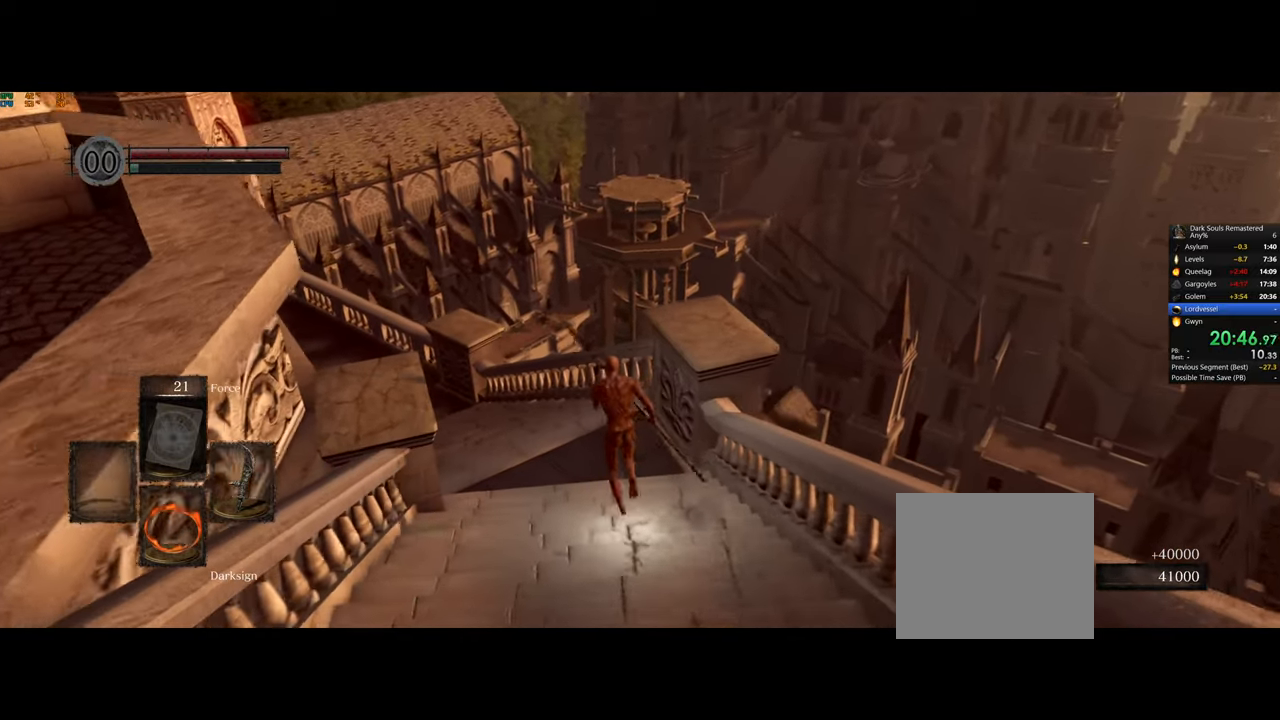
{"buttons": [], "left_stick": "up", "right_stick": "center", "events": []}